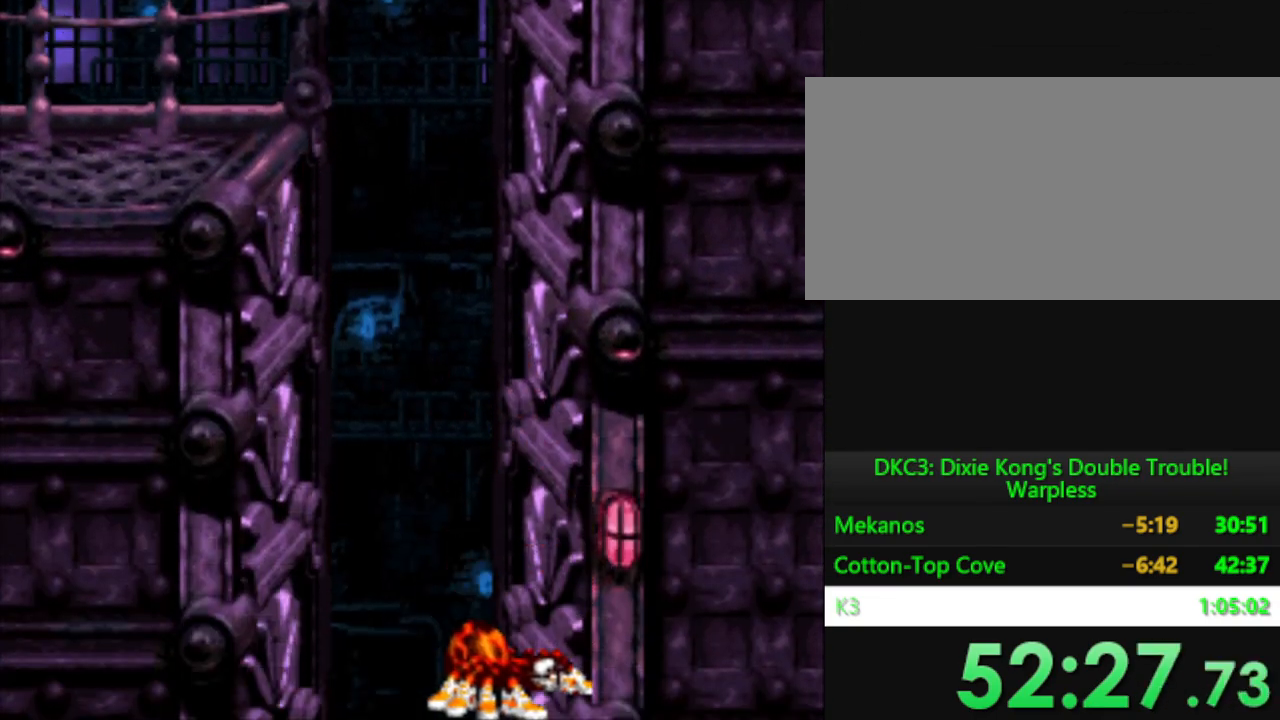
Gameplay with a controller (Nintendo layout); each line is a JSON object with the inputs held at the frame after it. "events" lists button and stick changes between this image and that frame as [ms after this image, input, new state], when the widget could be followed in between. Not read: L3 R3.
{"buttons": ["Y", "DPAD_RIGHT"], "events": []}
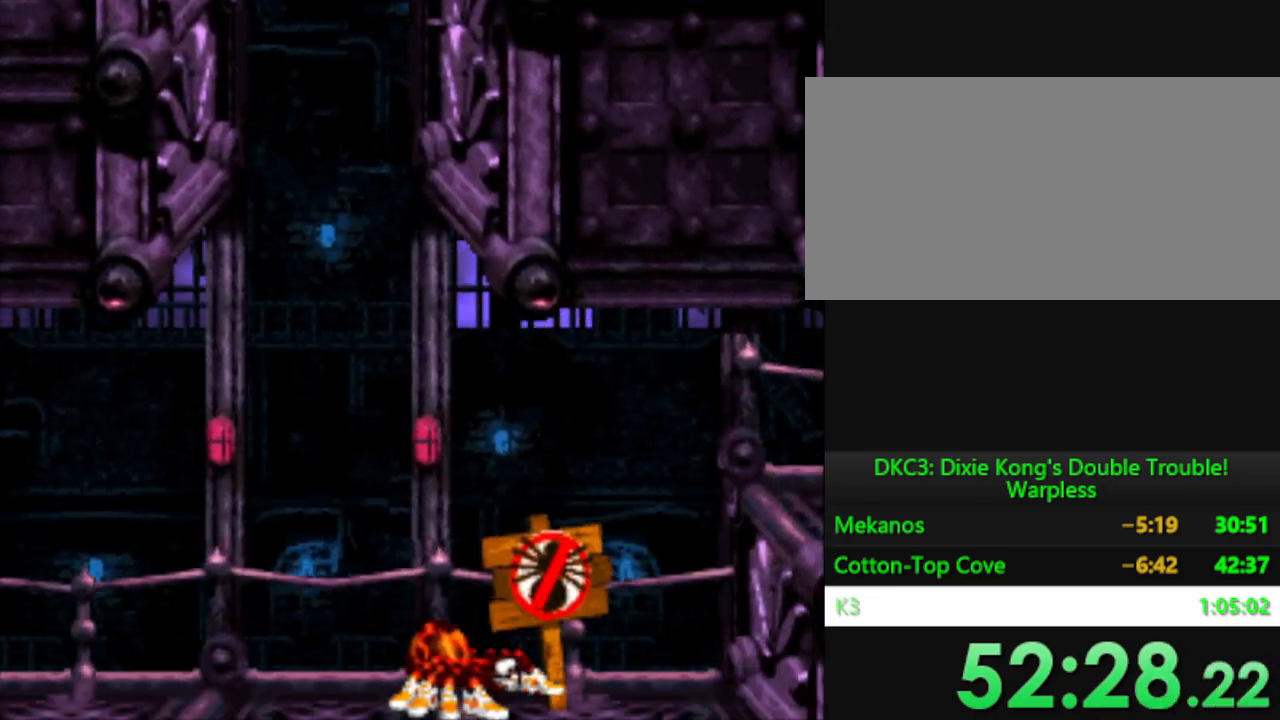
{"buttons": ["Y", "DPAD_RIGHT"], "events": []}
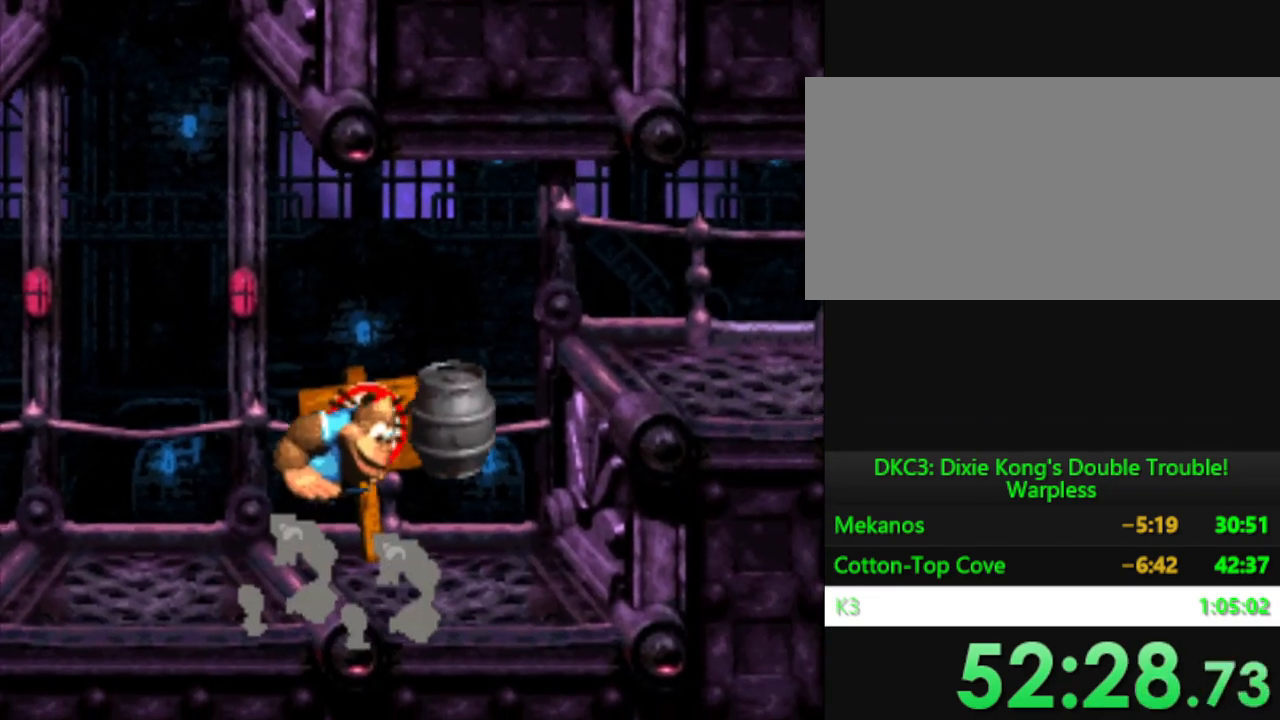
{"buttons": ["B", "DPAD_RIGHT"], "events": [[183, "Y", "up"], [467, "B", "down"]]}
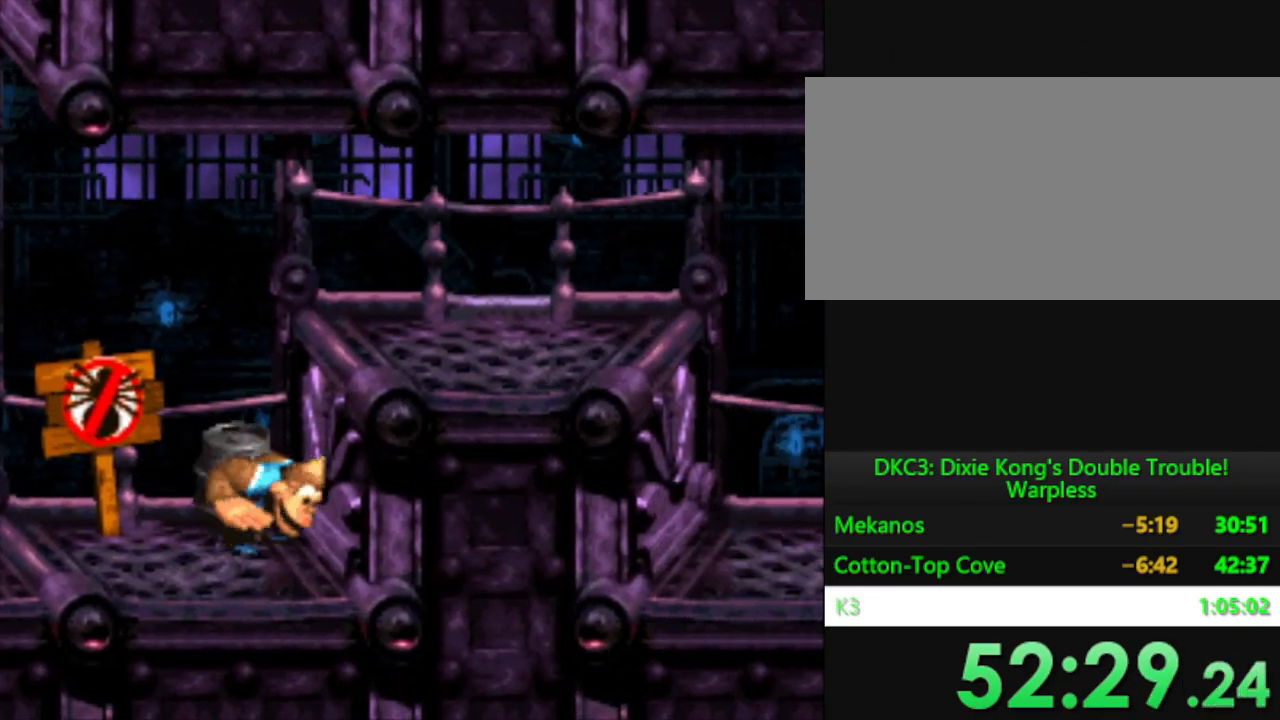
{"buttons": ["DPAD_RIGHT"], "events": [[300, "B", "up"]]}
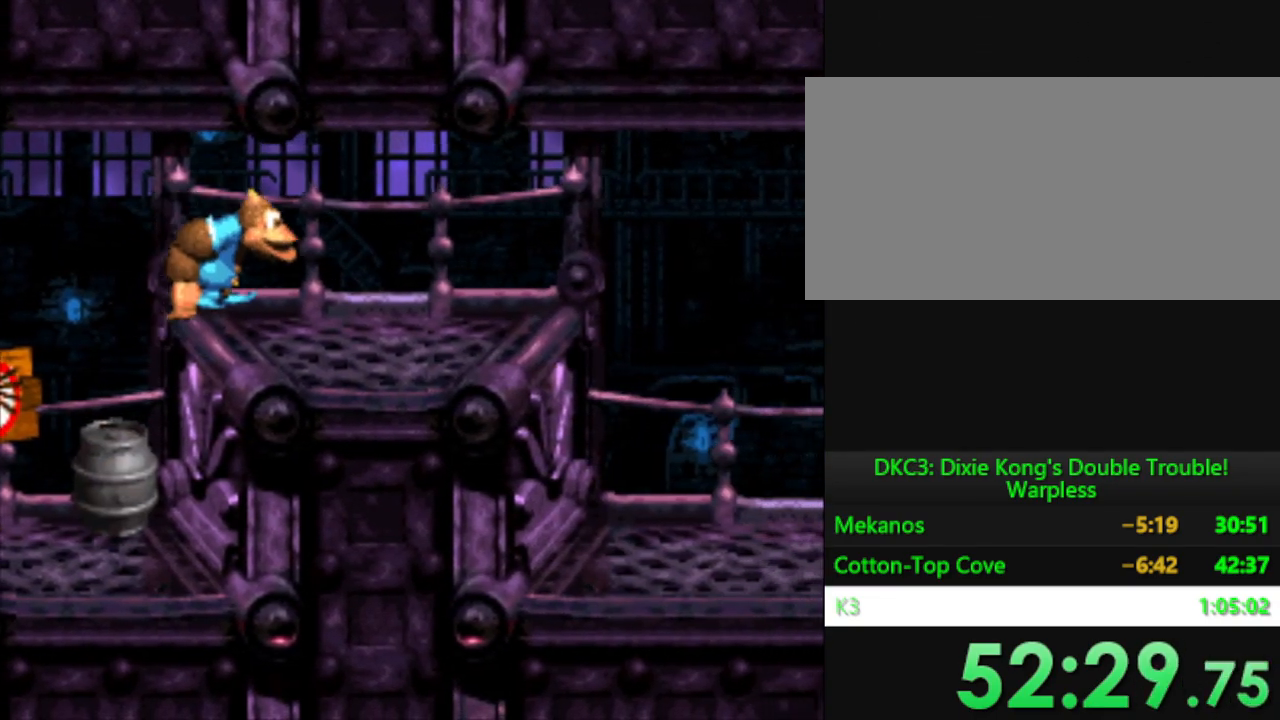
{"buttons": ["Y", "DPAD_RIGHT"], "events": [[233, "Y", "down"]]}
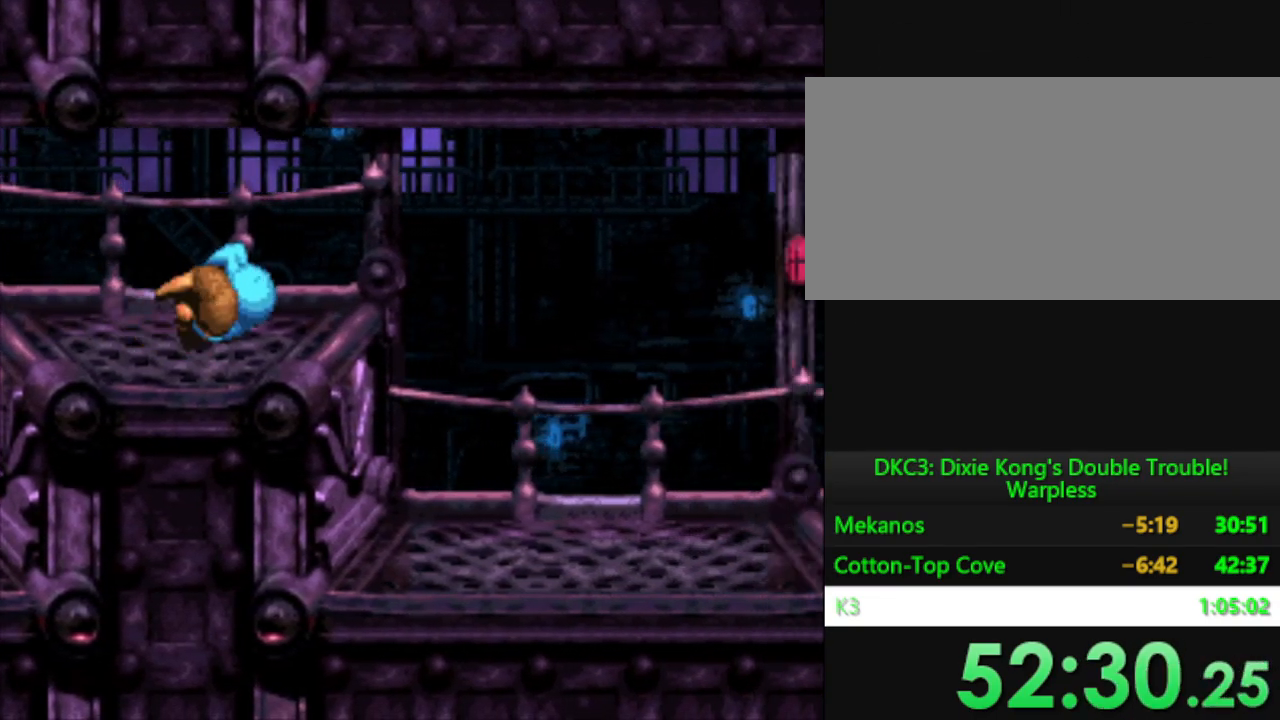
{"buttons": ["Y", "DPAD_RIGHT"], "events": []}
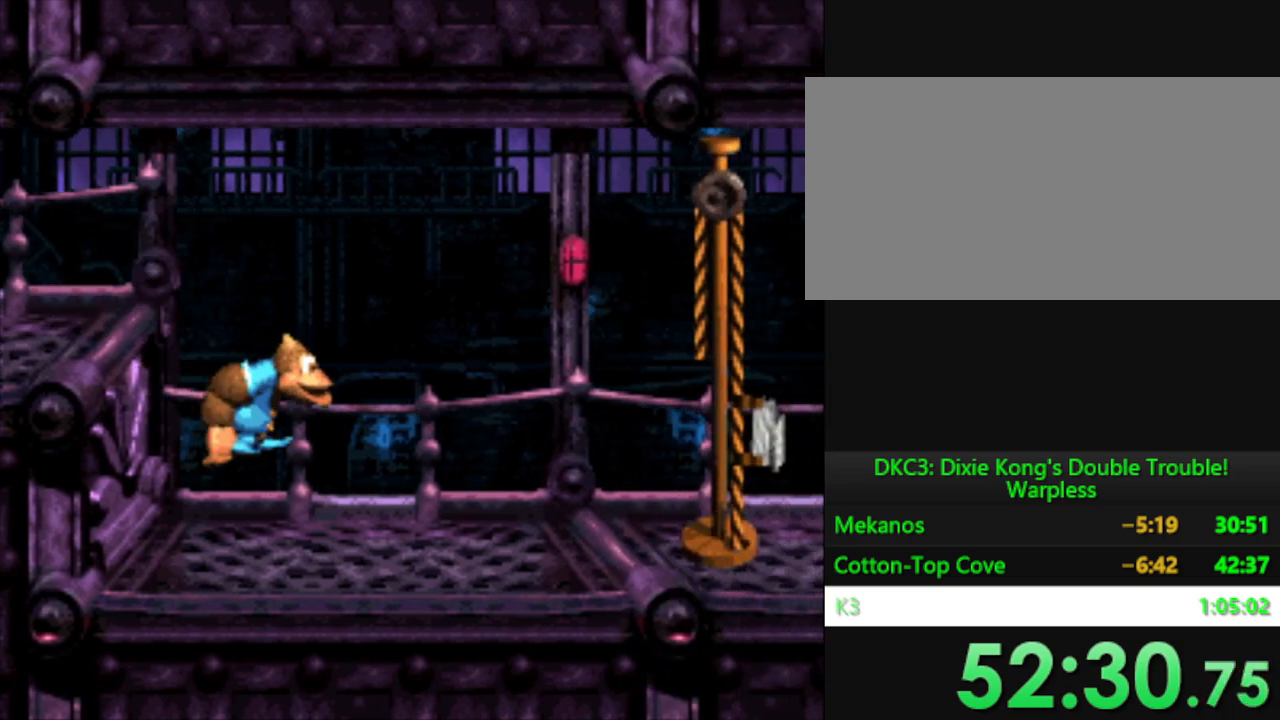
{"buttons": ["Y", "DPAD_RIGHT"], "events": [[50, "Y", "up"], [150, "Y", "down"], [350, "B", "down"], [483, "B", "up"]]}
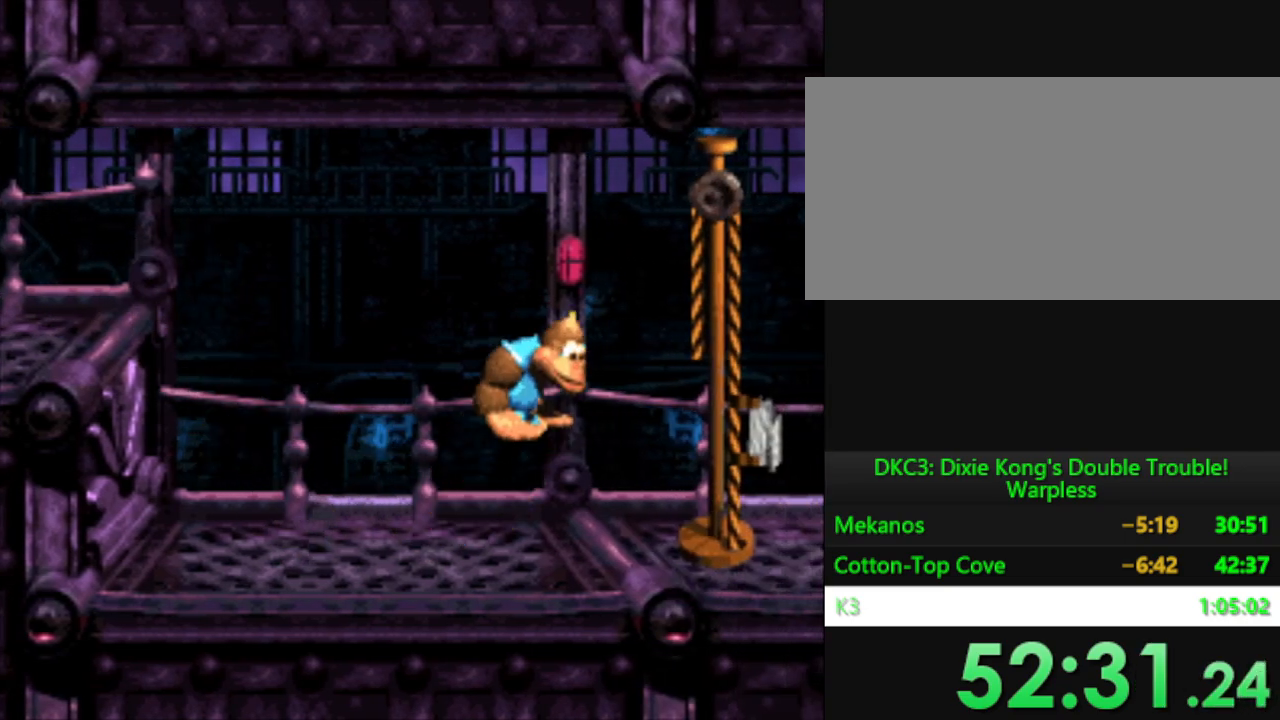
{"buttons": [], "events": [[17, "Y", "up"], [150, "DPAD_DOWN", "down"], [367, "DPAD_DOWN", "up"], [367, "DPAD_RIGHT", "up"]]}
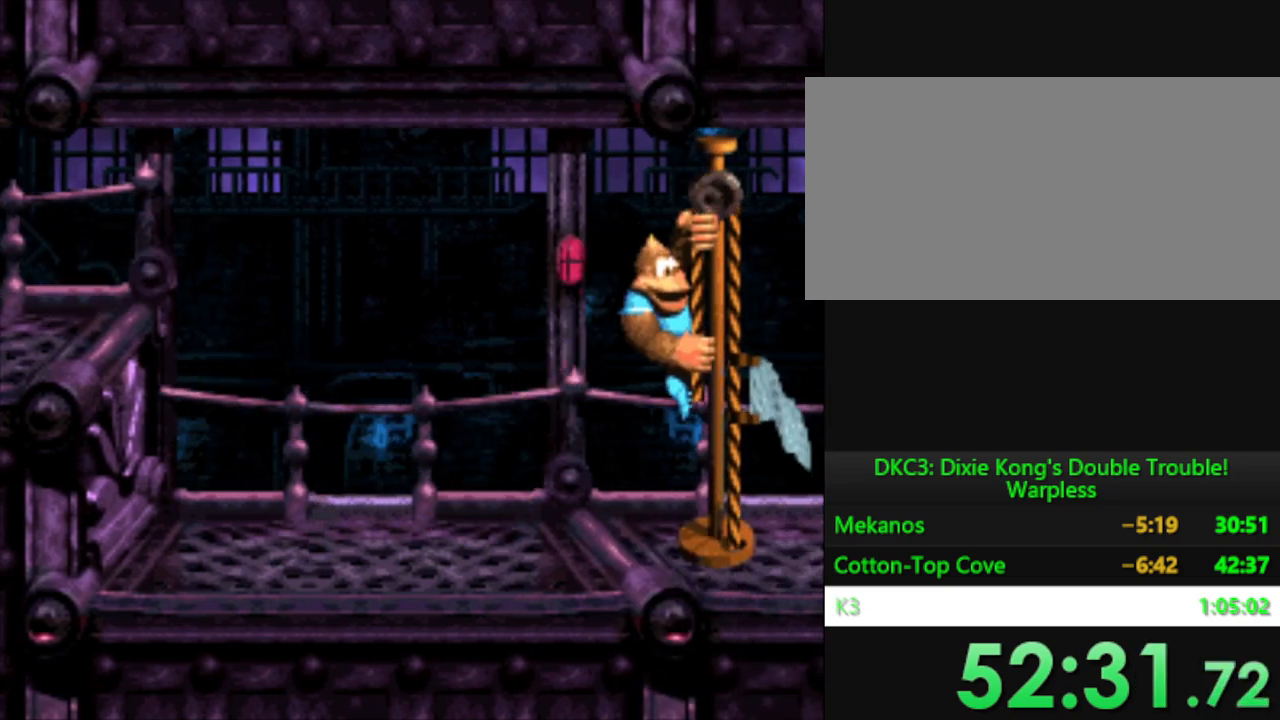
{"buttons": [], "events": [[350, "B", "down"], [450, "B", "up"]]}
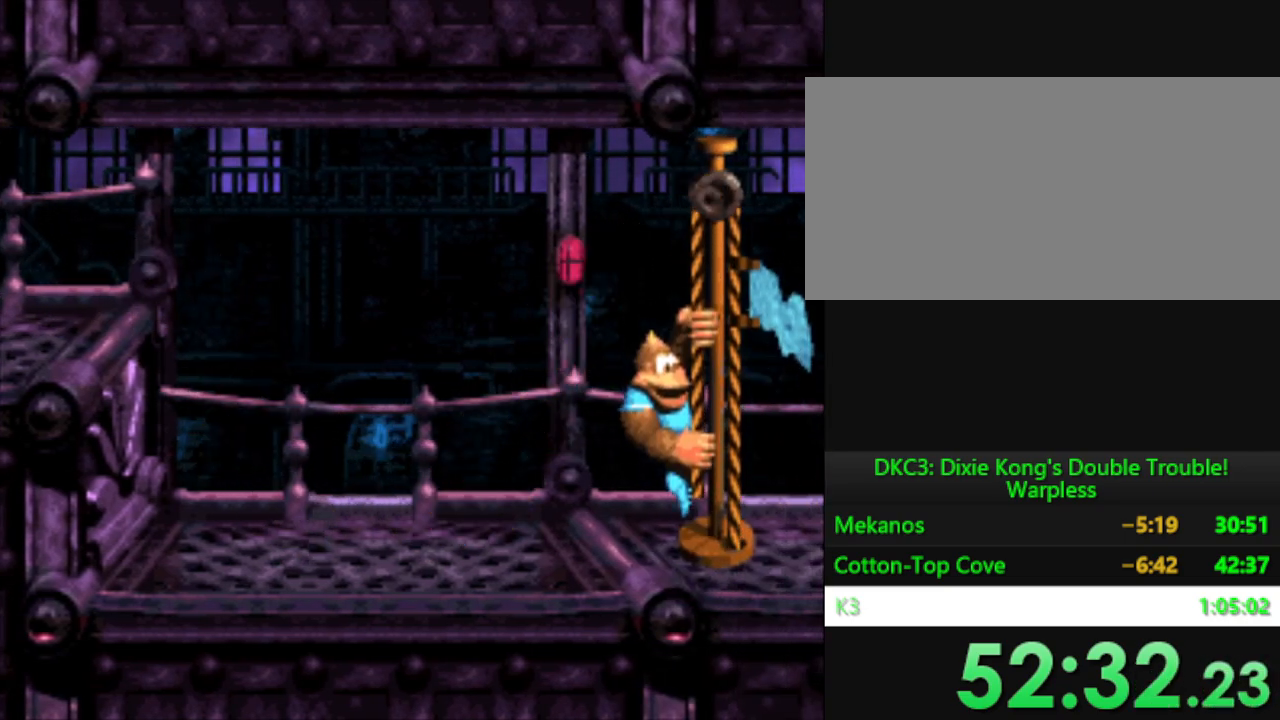
{"buttons": [], "events": [[100, "B", "down"], [201, "B", "up"], [317, "B", "down"], [401, "B", "up"]]}
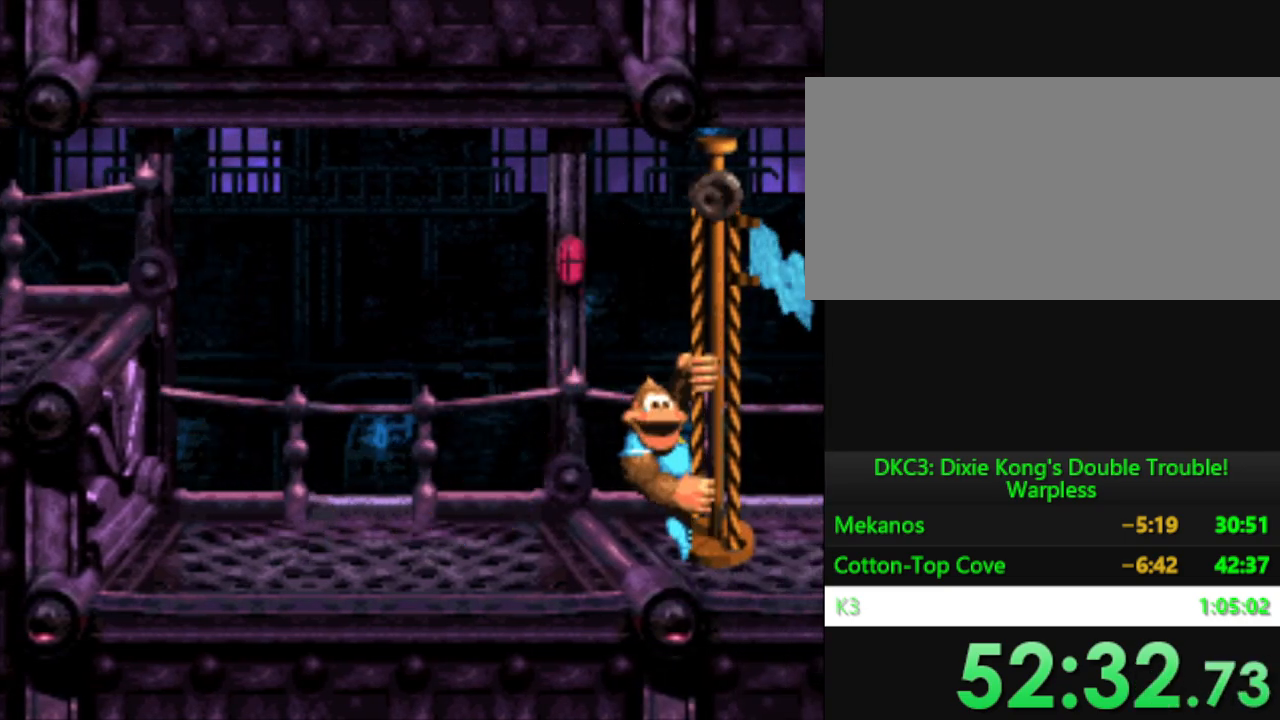
{"buttons": [], "events": []}
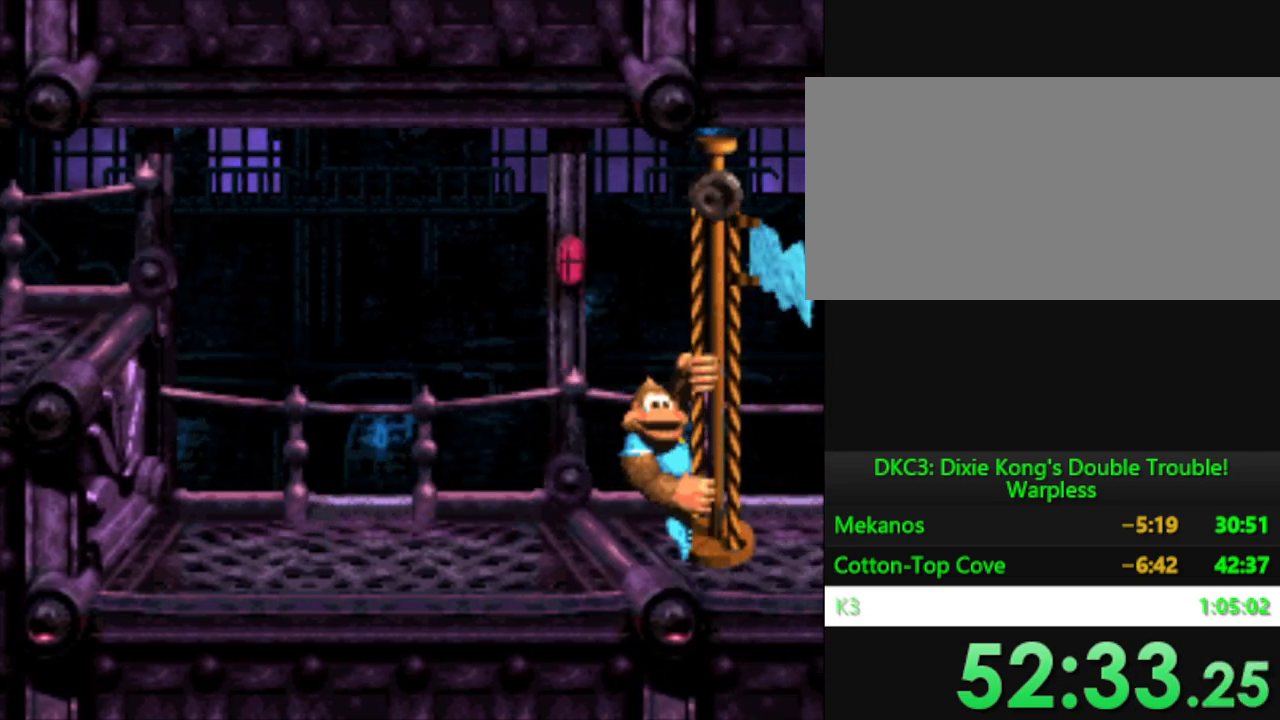
{"buttons": [], "events": []}
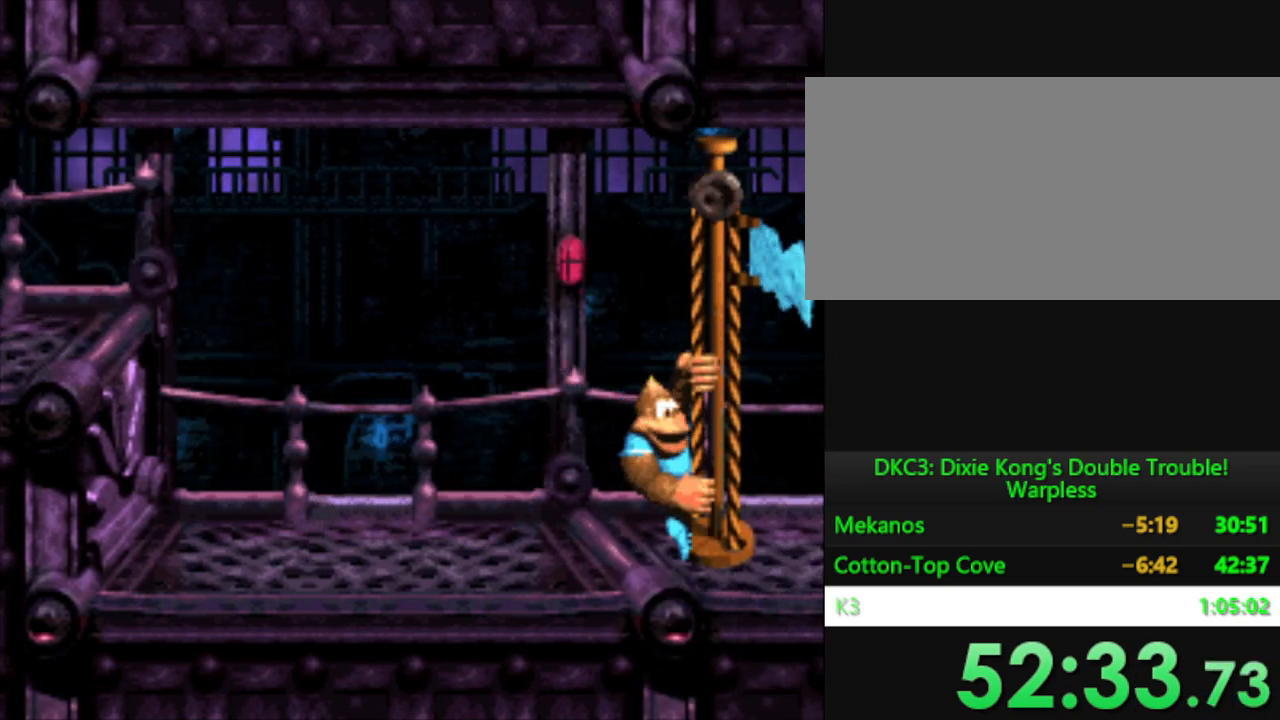
{"buttons": [], "events": []}
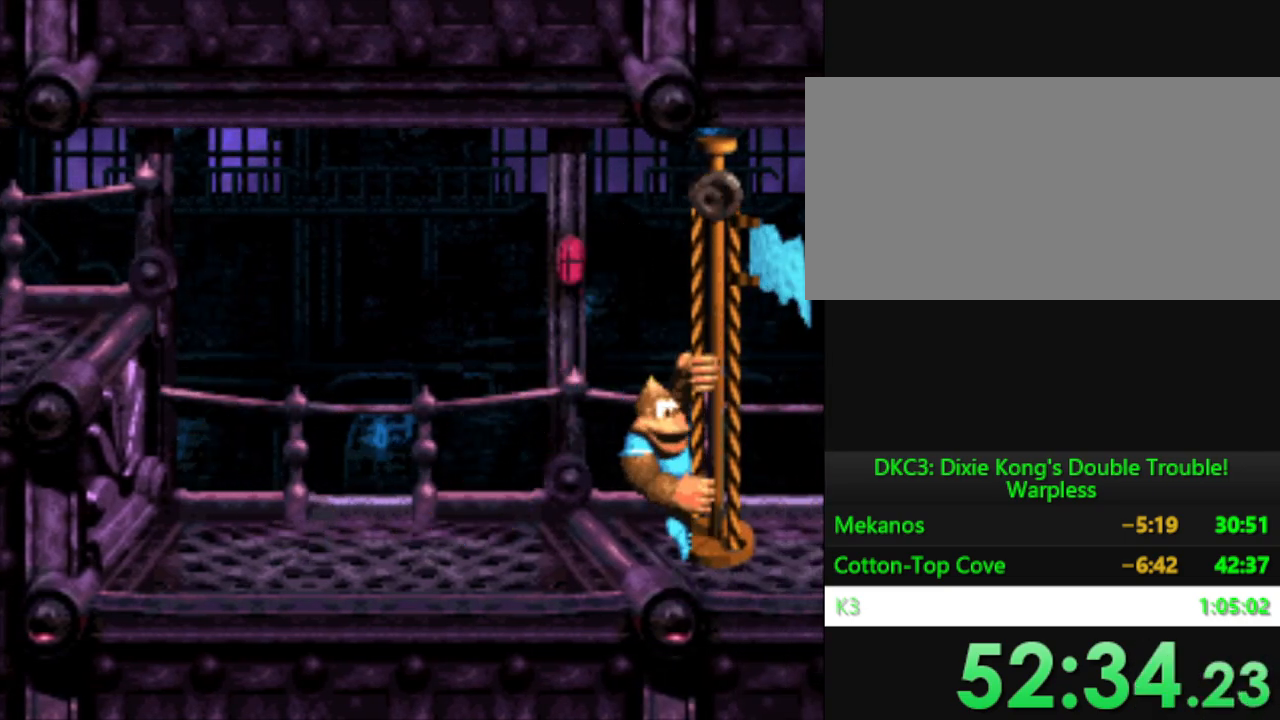
{"buttons": [], "events": []}
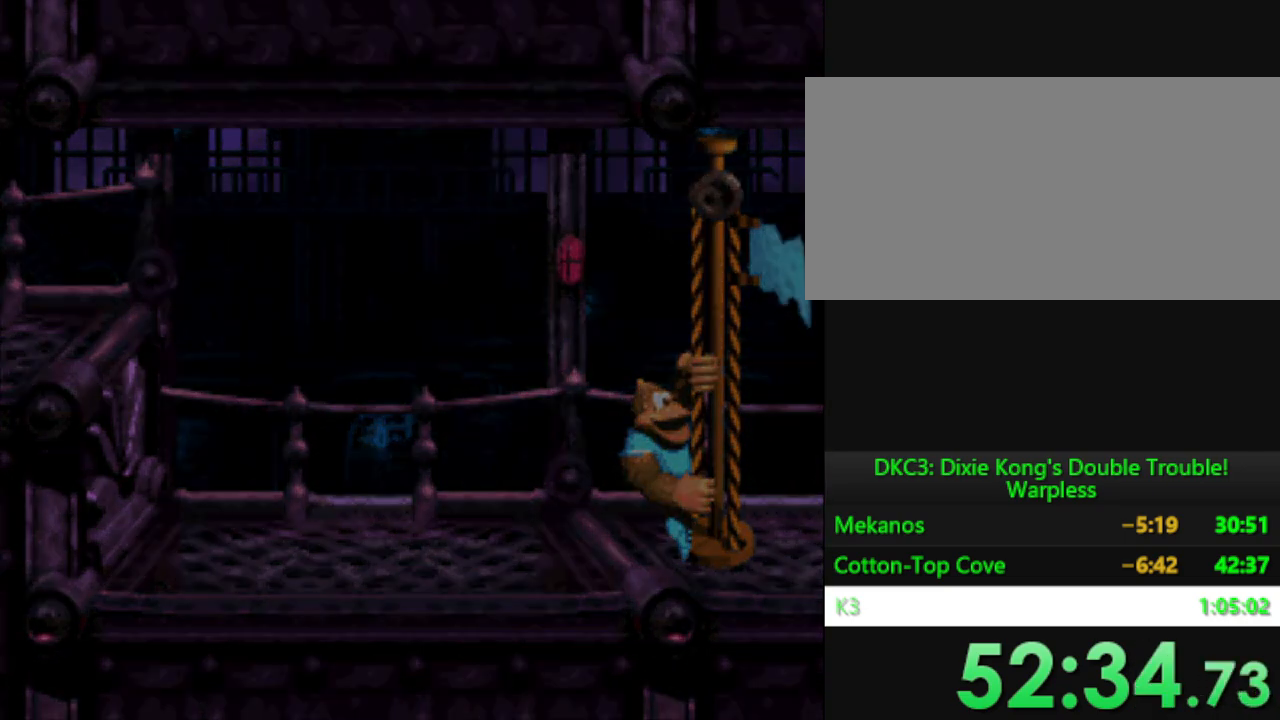
{"buttons": [], "events": []}
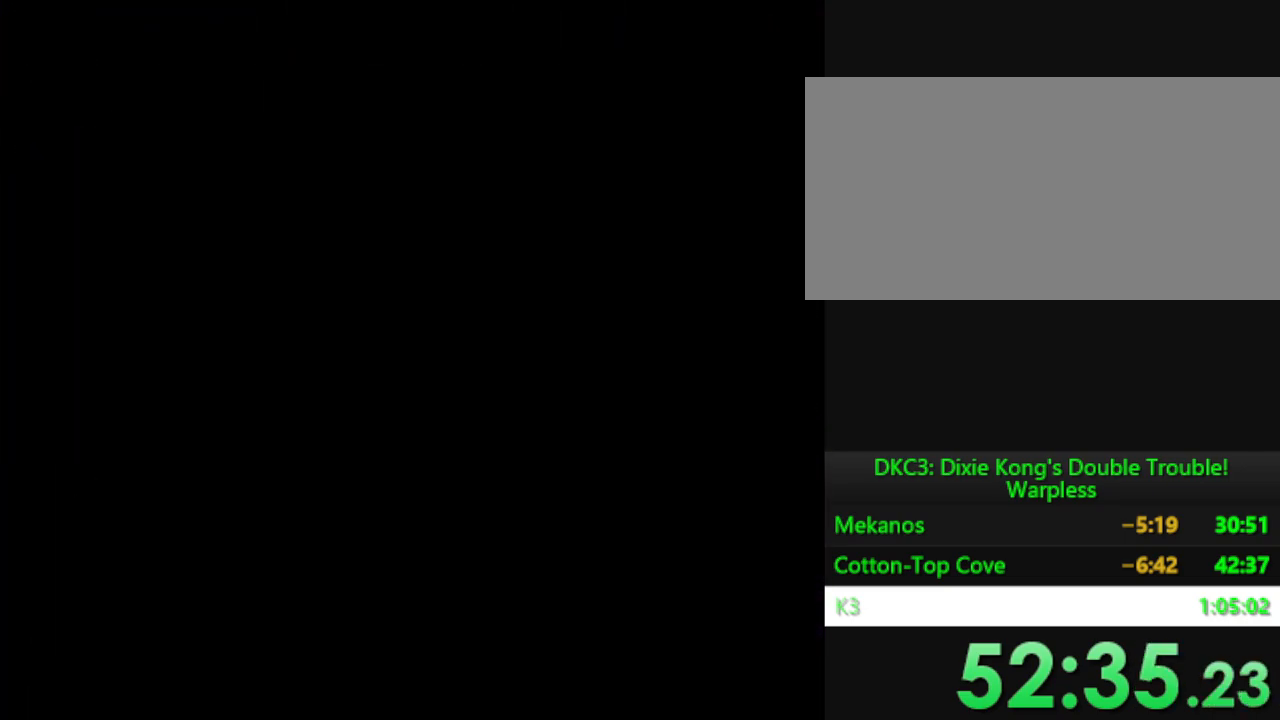
{"buttons": [], "events": []}
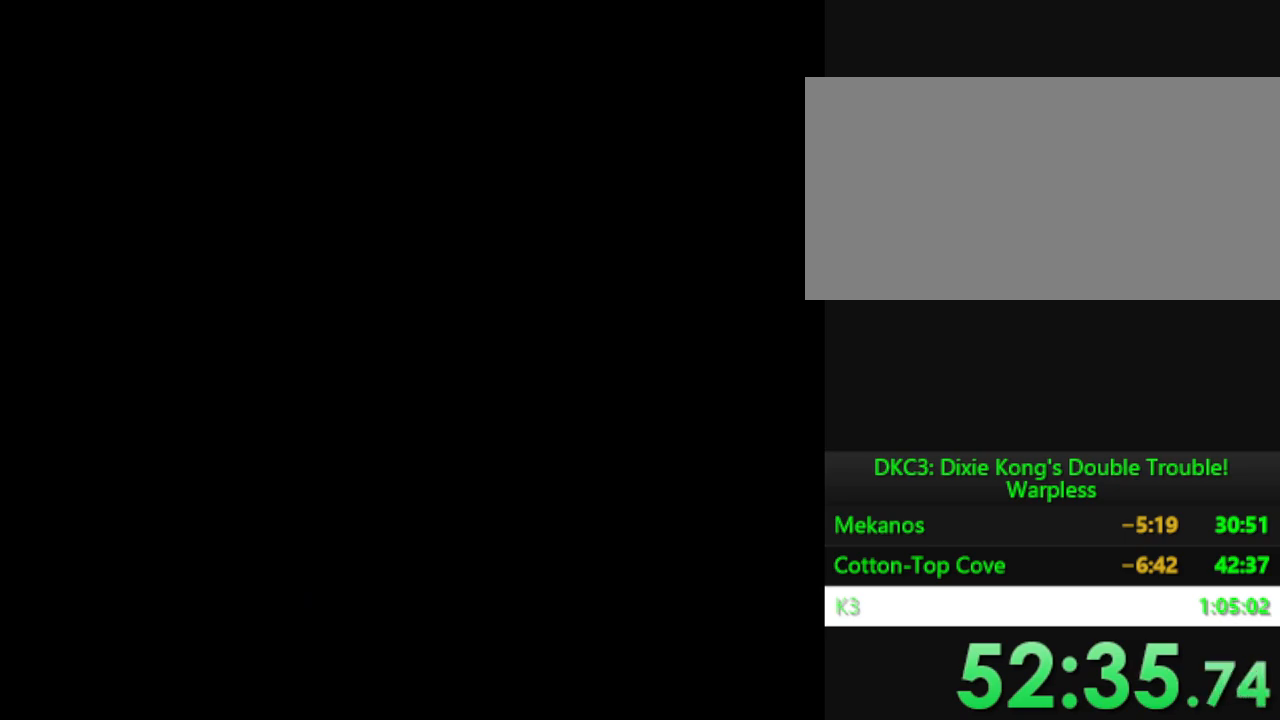
{"buttons": [], "events": []}
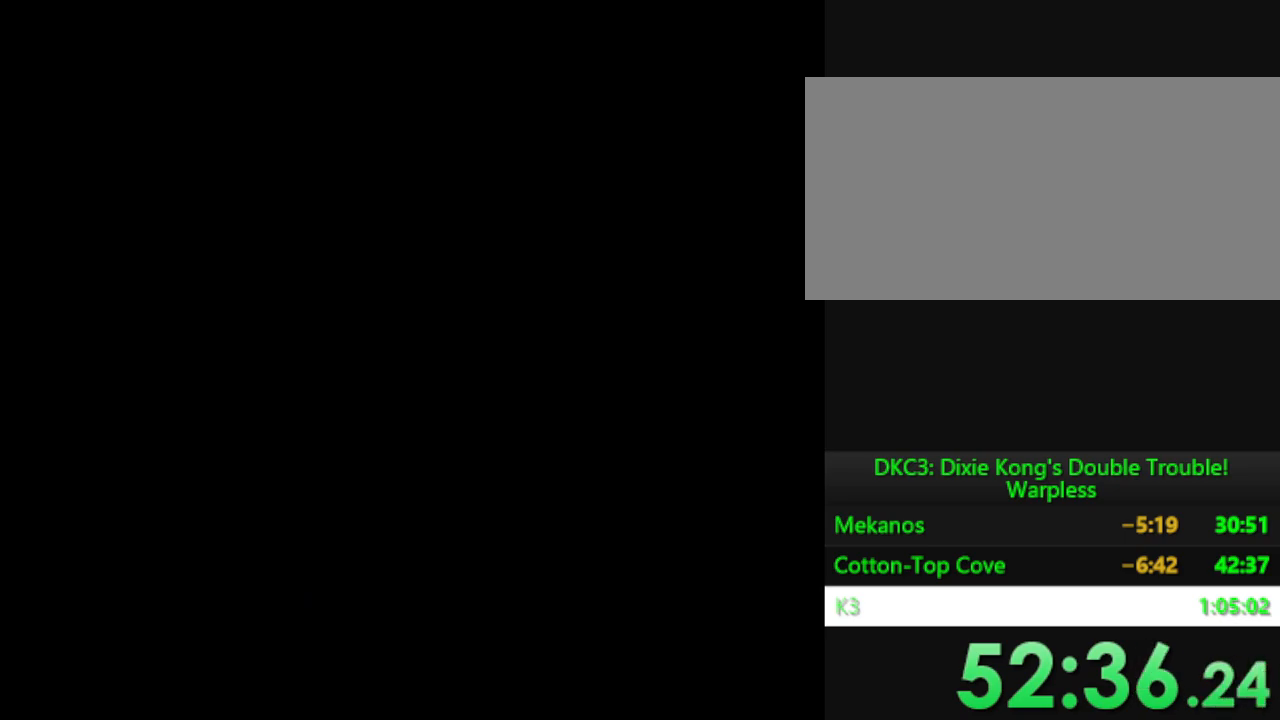
{"buttons": ["DPAD_RIGHT"], "events": [[501, "DPAD_RIGHT", "down"]]}
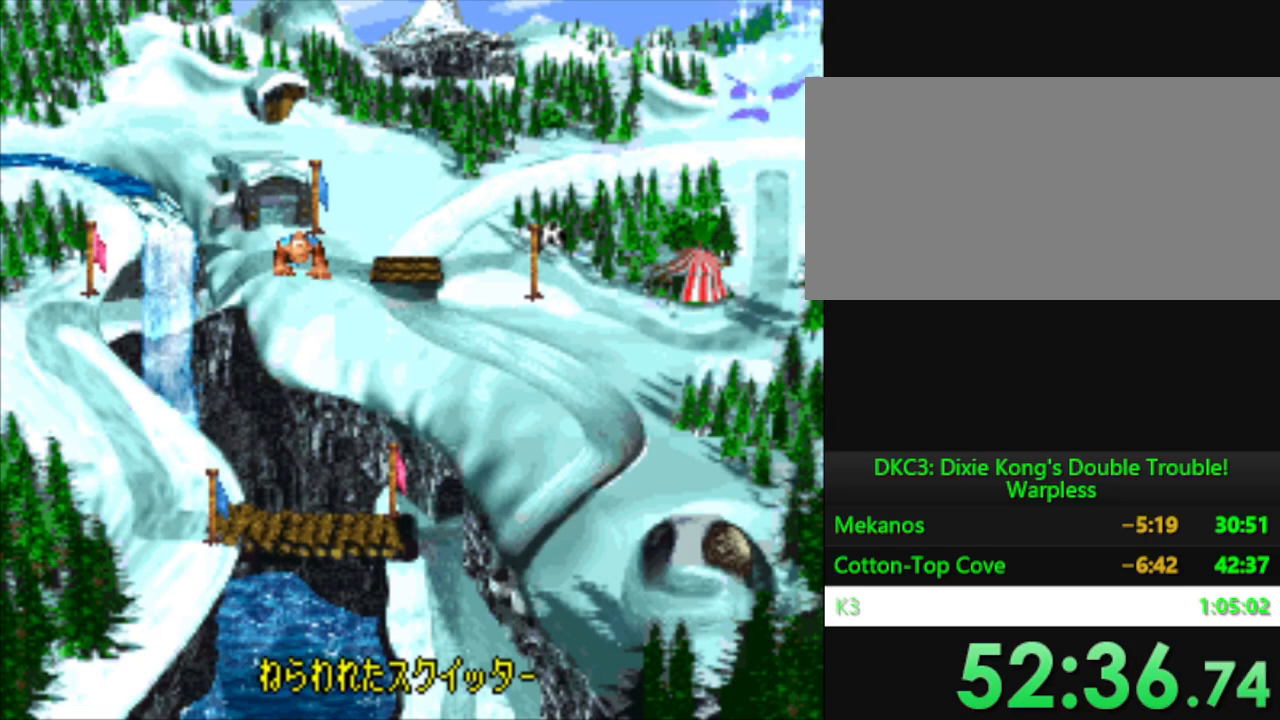
{"buttons": ["DPAD_RIGHT"], "events": []}
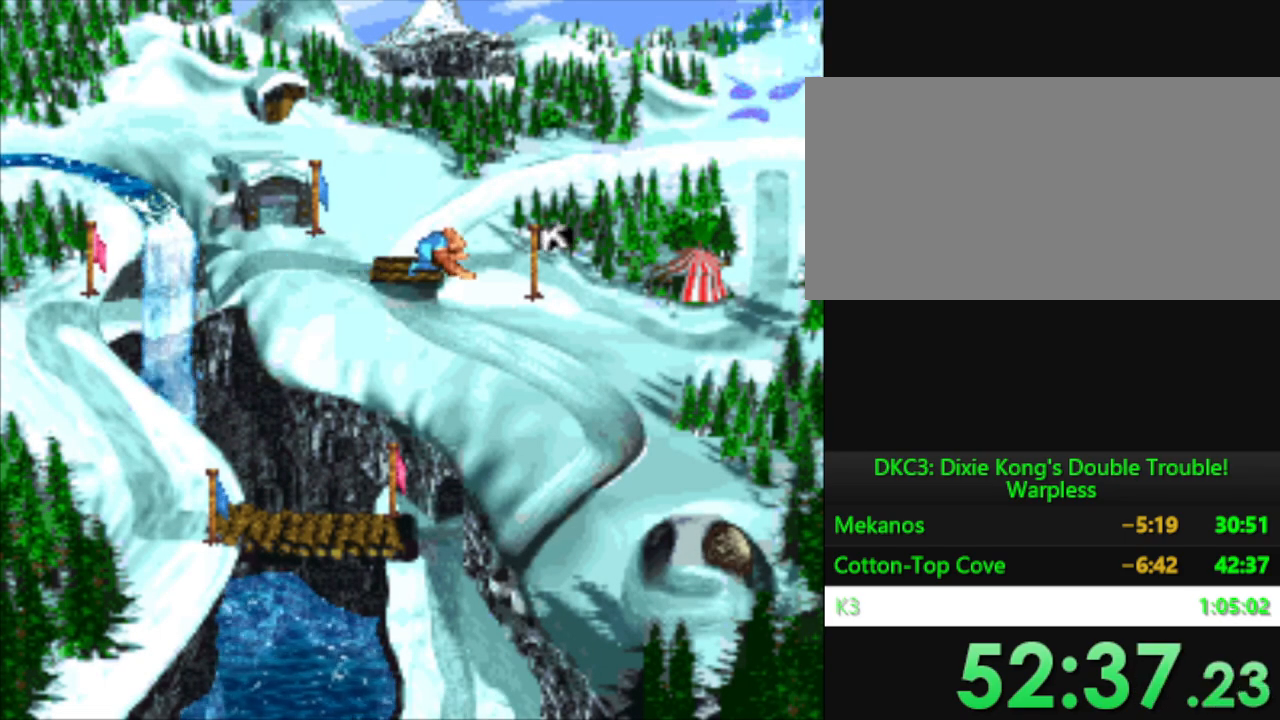
{"buttons": ["B"], "events": [[367, "DPAD_RIGHT", "up"], [484, "B", "down"]]}
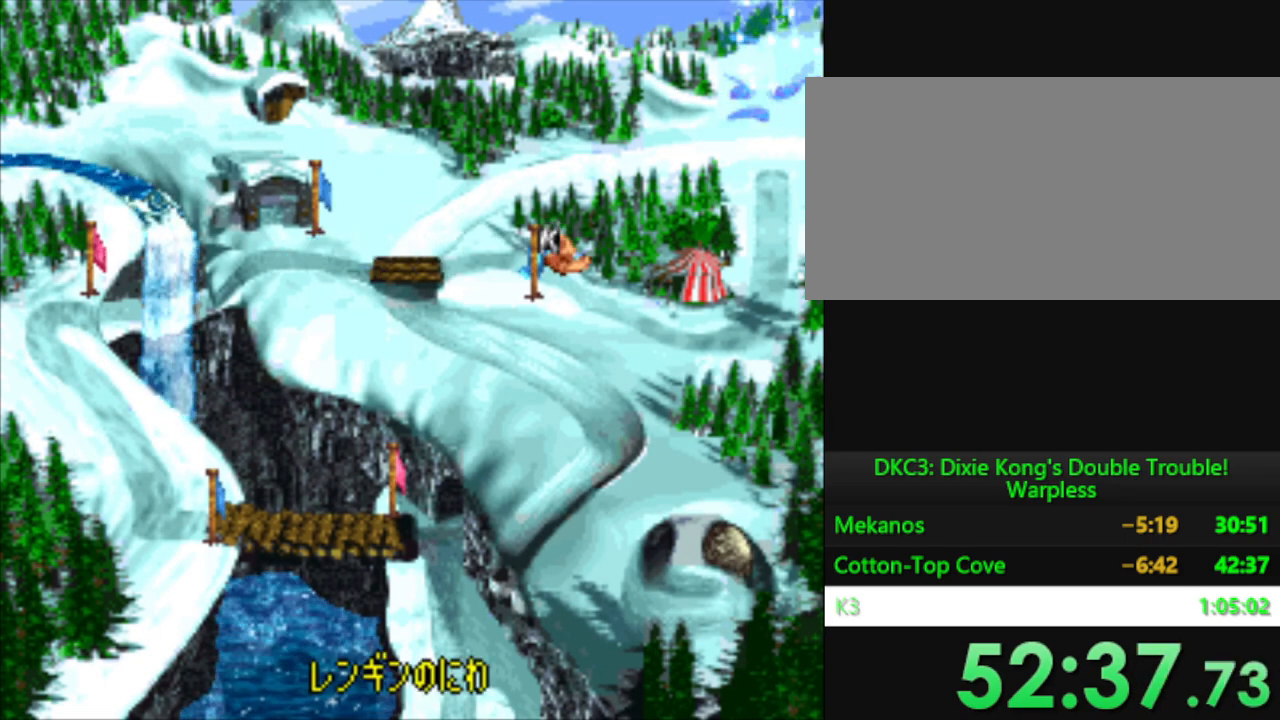
{"buttons": [], "events": [[50, "B", "up"], [167, "B", "down"], [217, "B", "up"], [317, "B", "down"], [384, "B", "up"]]}
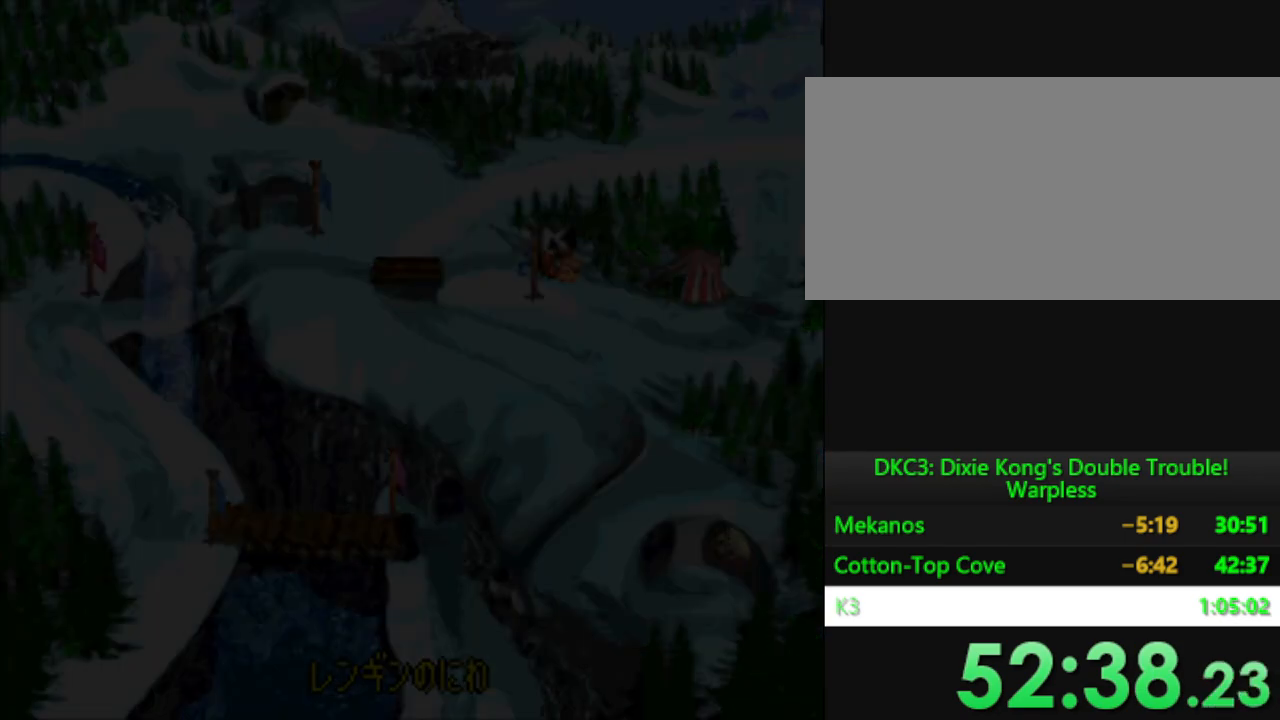
{"buttons": [], "events": []}
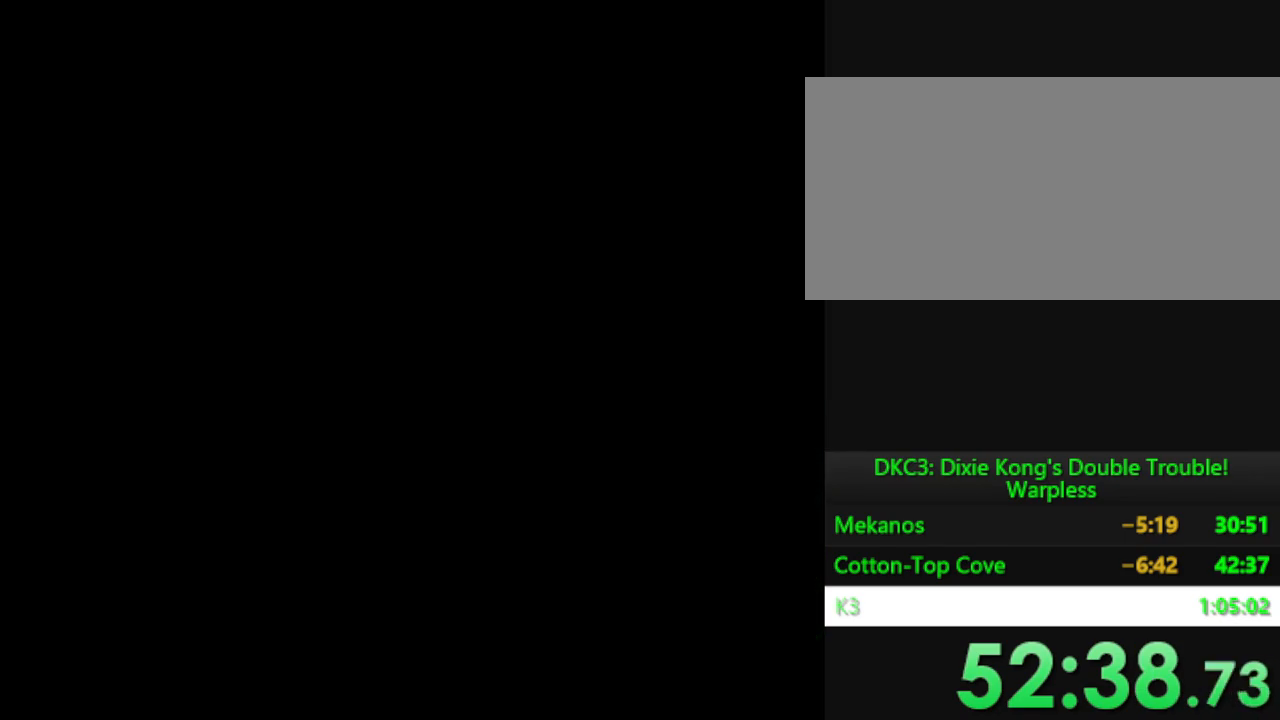
{"buttons": [], "events": []}
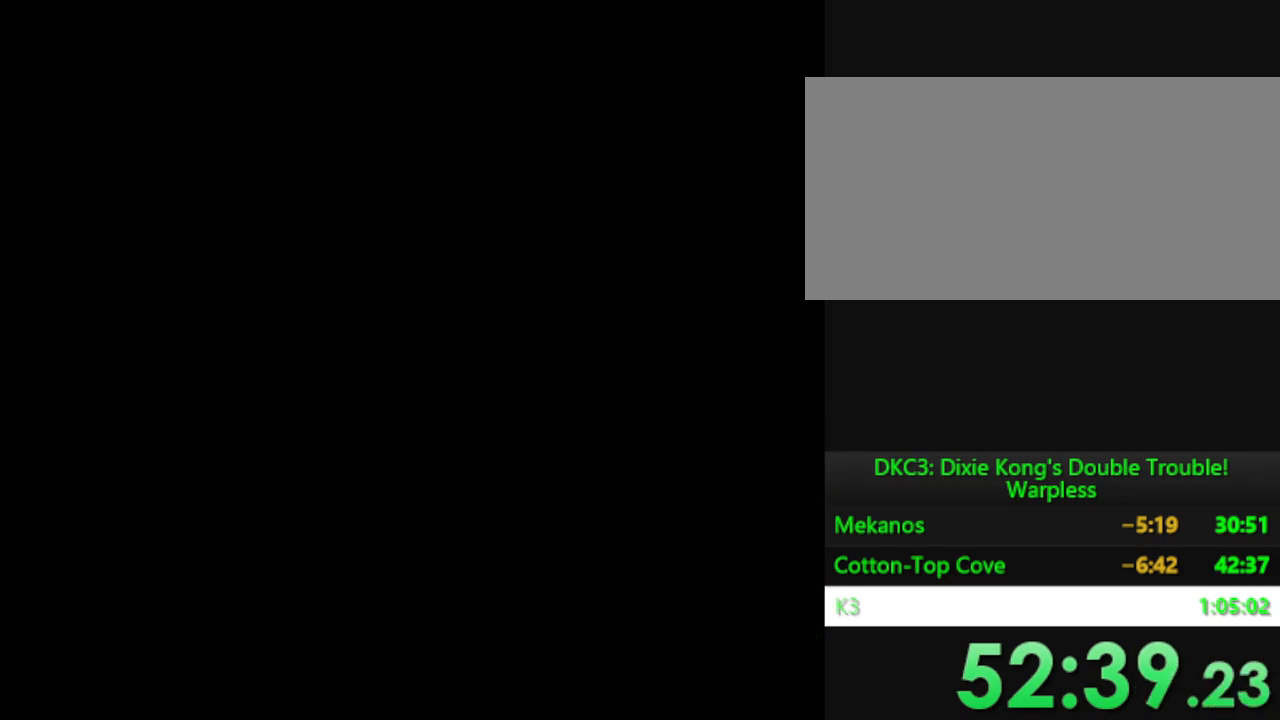
{"buttons": [], "events": []}
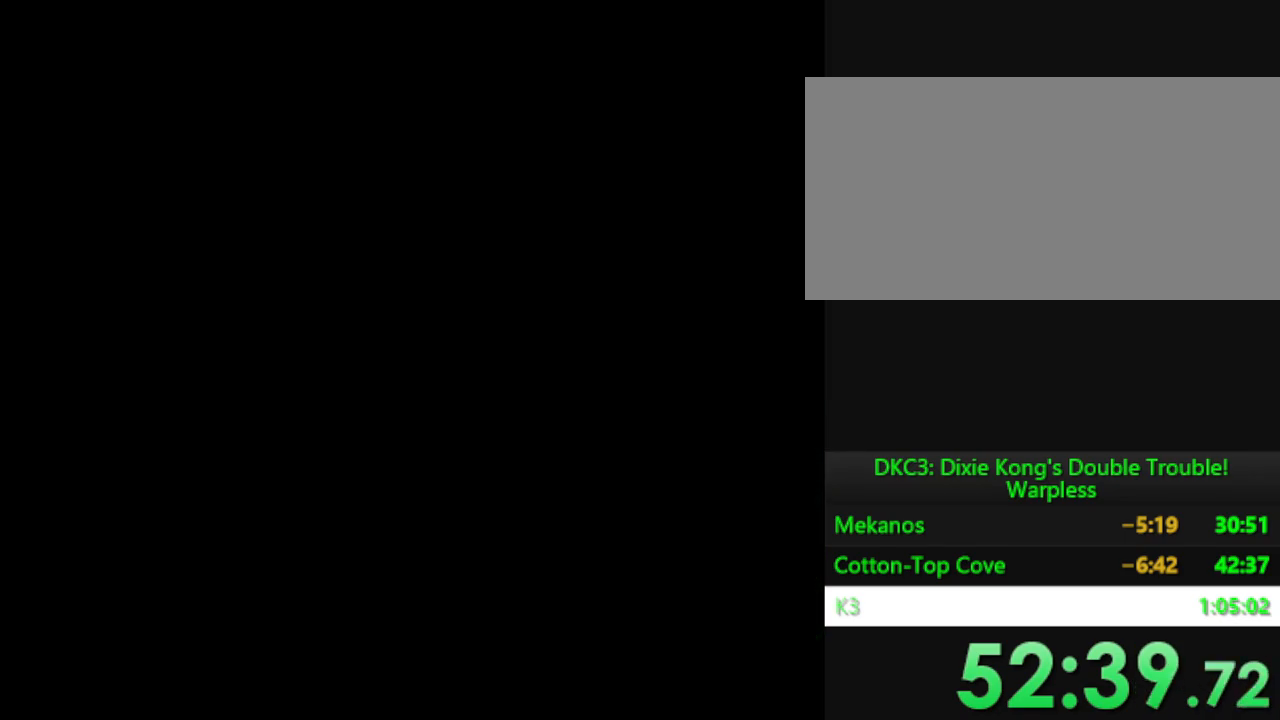
{"buttons": [], "events": []}
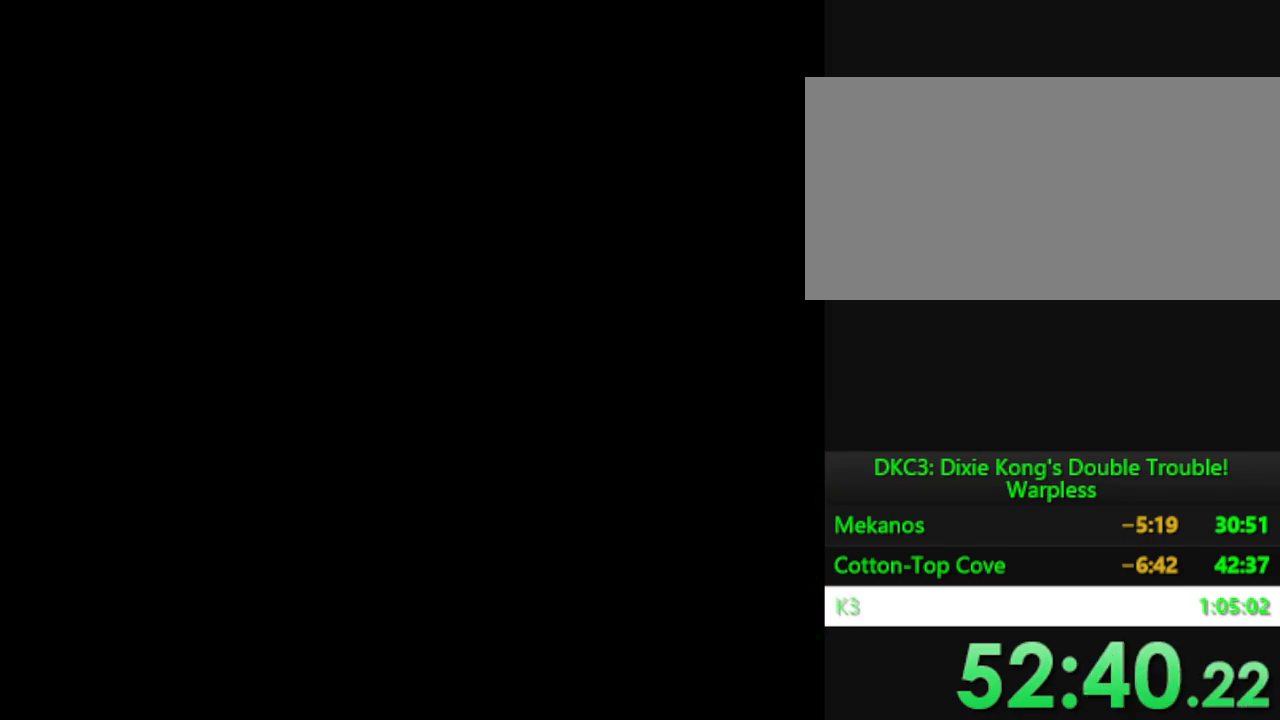
{"buttons": [], "events": []}
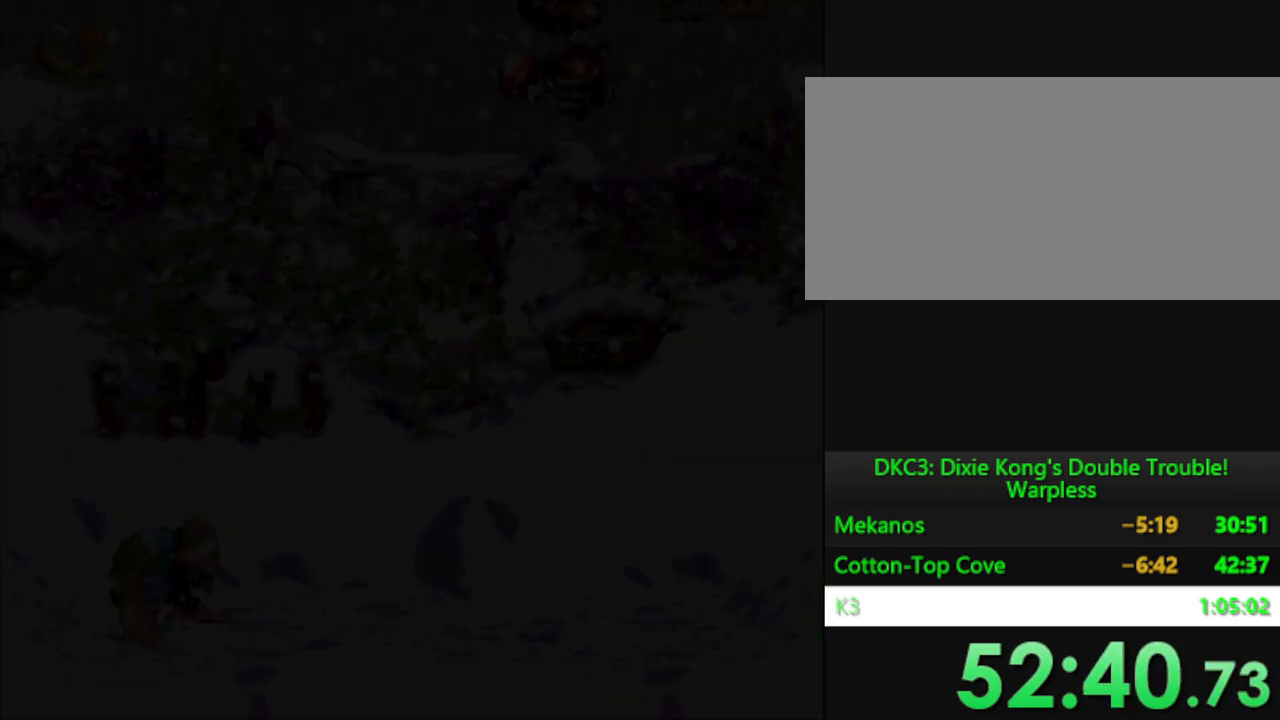
{"buttons": ["DPAD_RIGHT"], "events": [[417, "DPAD_RIGHT", "down"]]}
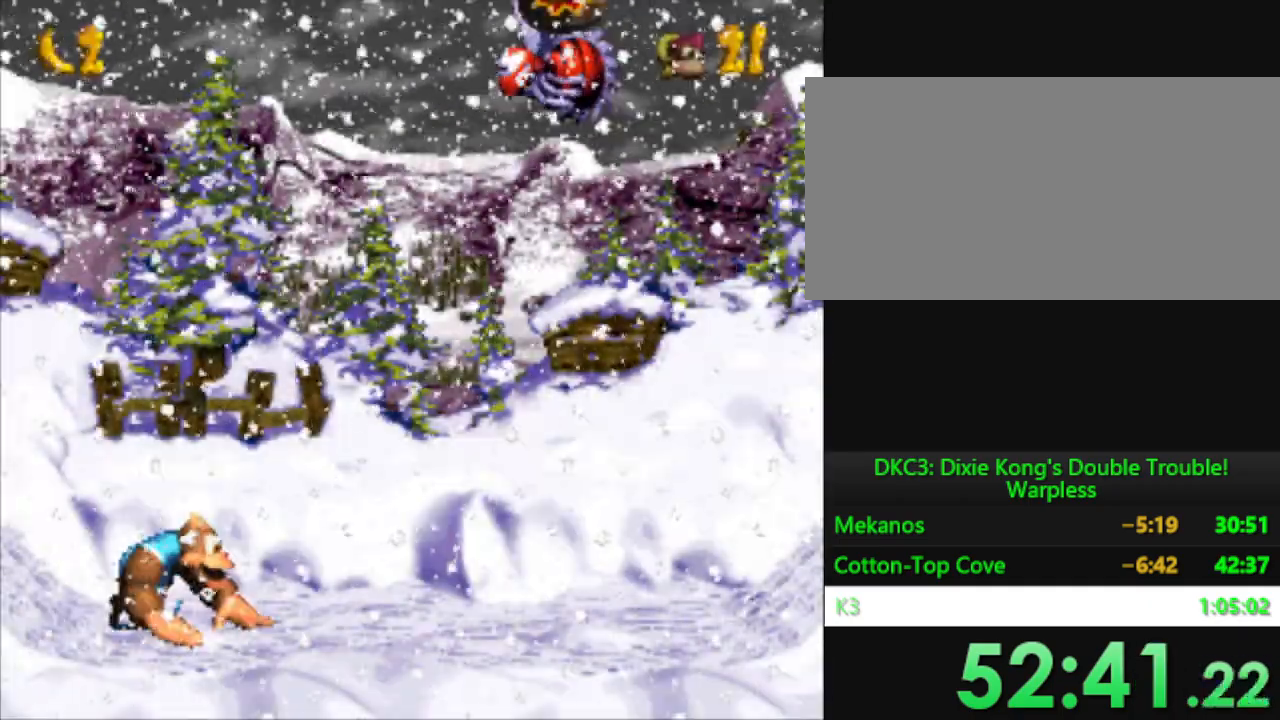
{"buttons": ["Y", "DPAD_RIGHT"], "events": [[17, "Y", "down"]]}
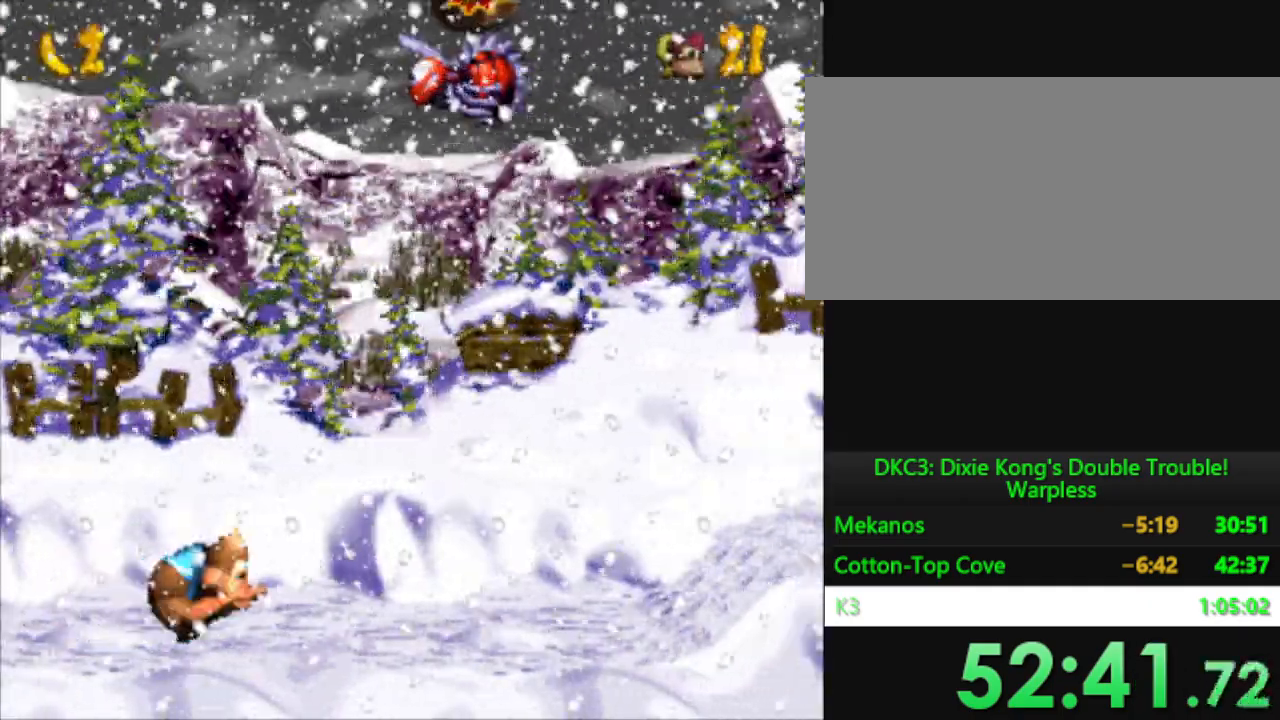
{"buttons": ["Y", "DPAD_RIGHT"], "events": []}
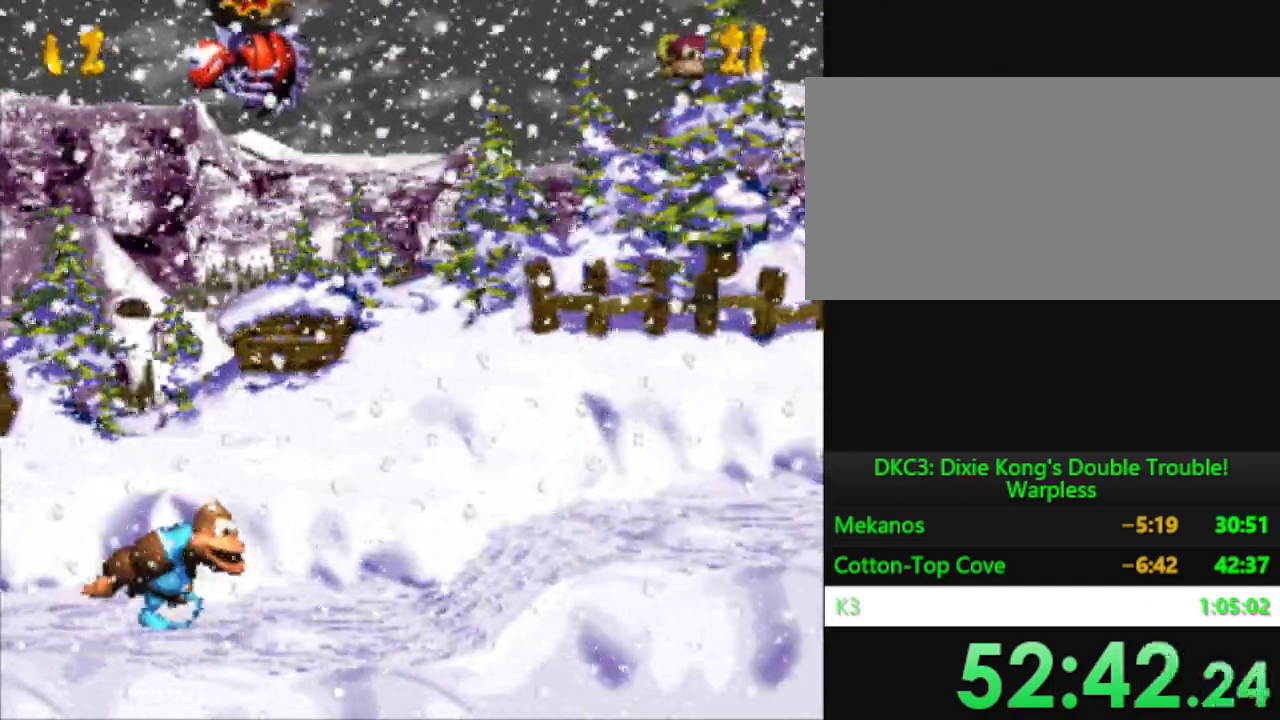
{"buttons": ["Y", "DPAD_RIGHT"], "events": []}